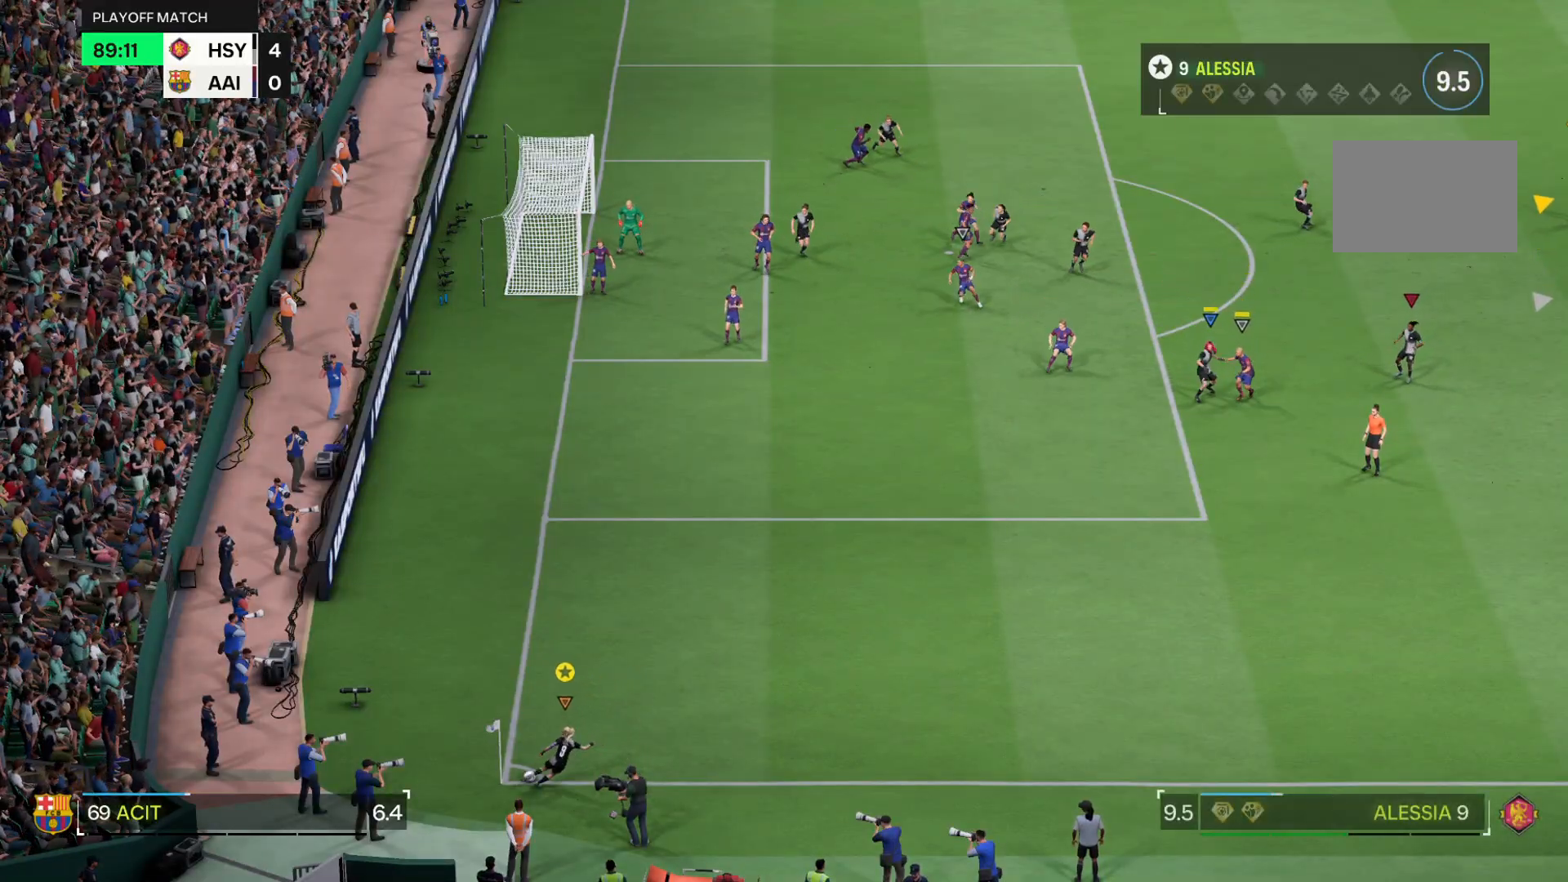
Gameplay with a controller (PlayStation layout); each line is a JSON object with the inputs held at the frame after it. "events" lists button and stick changes between this image and that frame as [ms after this image, input, new state], when the widget could be followed in between. Not read: L3 R3.
{"buttons": [], "left_stick": "right", "right_stick": "center", "events": [[183, "left_stick", "right"]]}
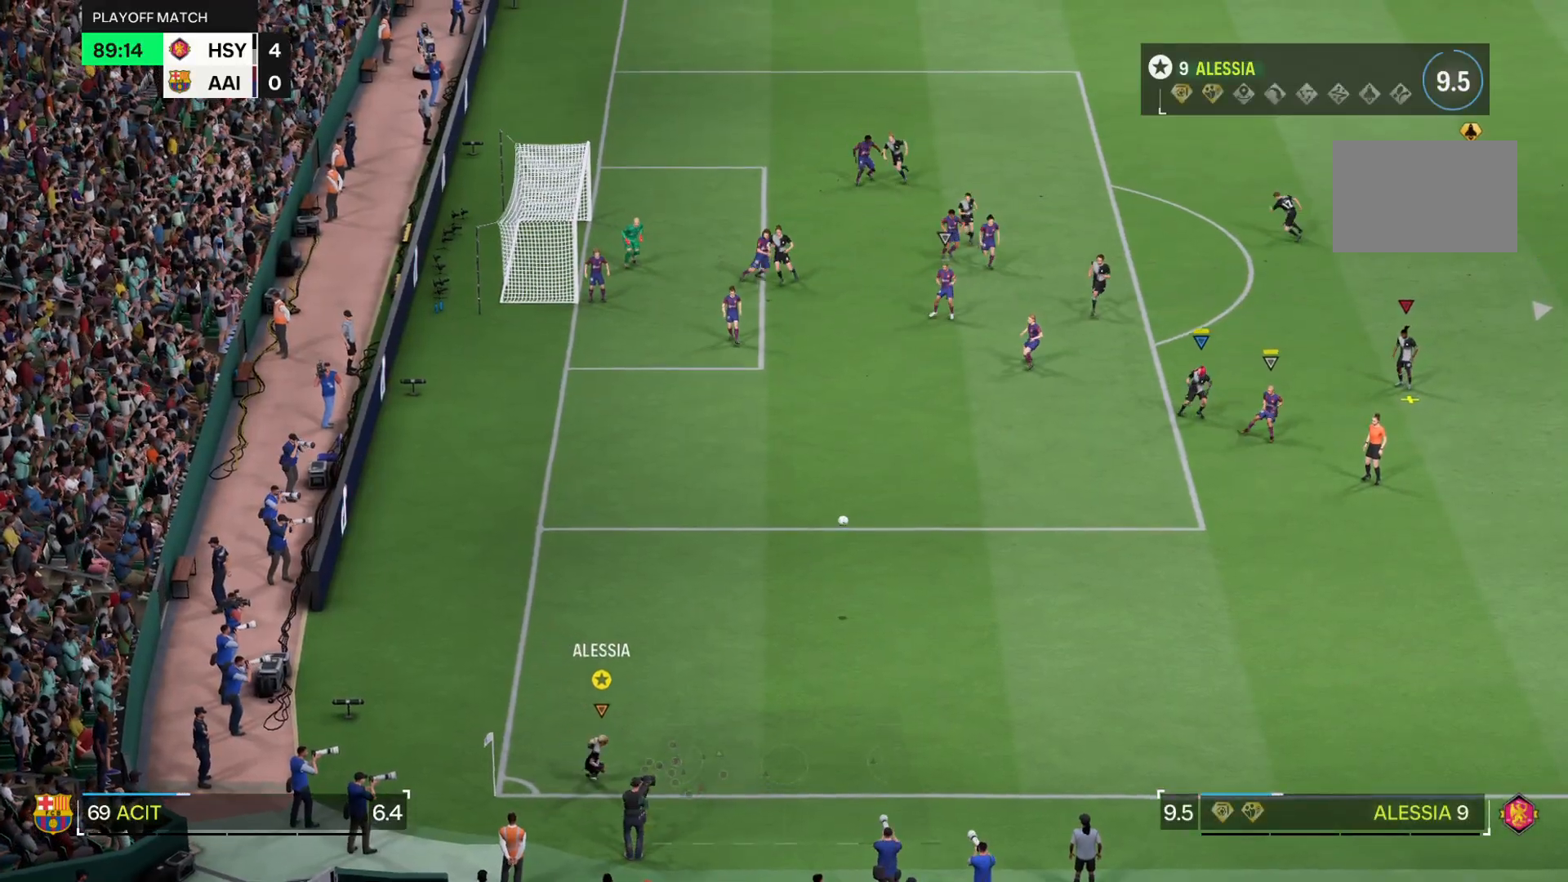
{"buttons": [], "left_stick": "right", "right_stick": "center", "events": []}
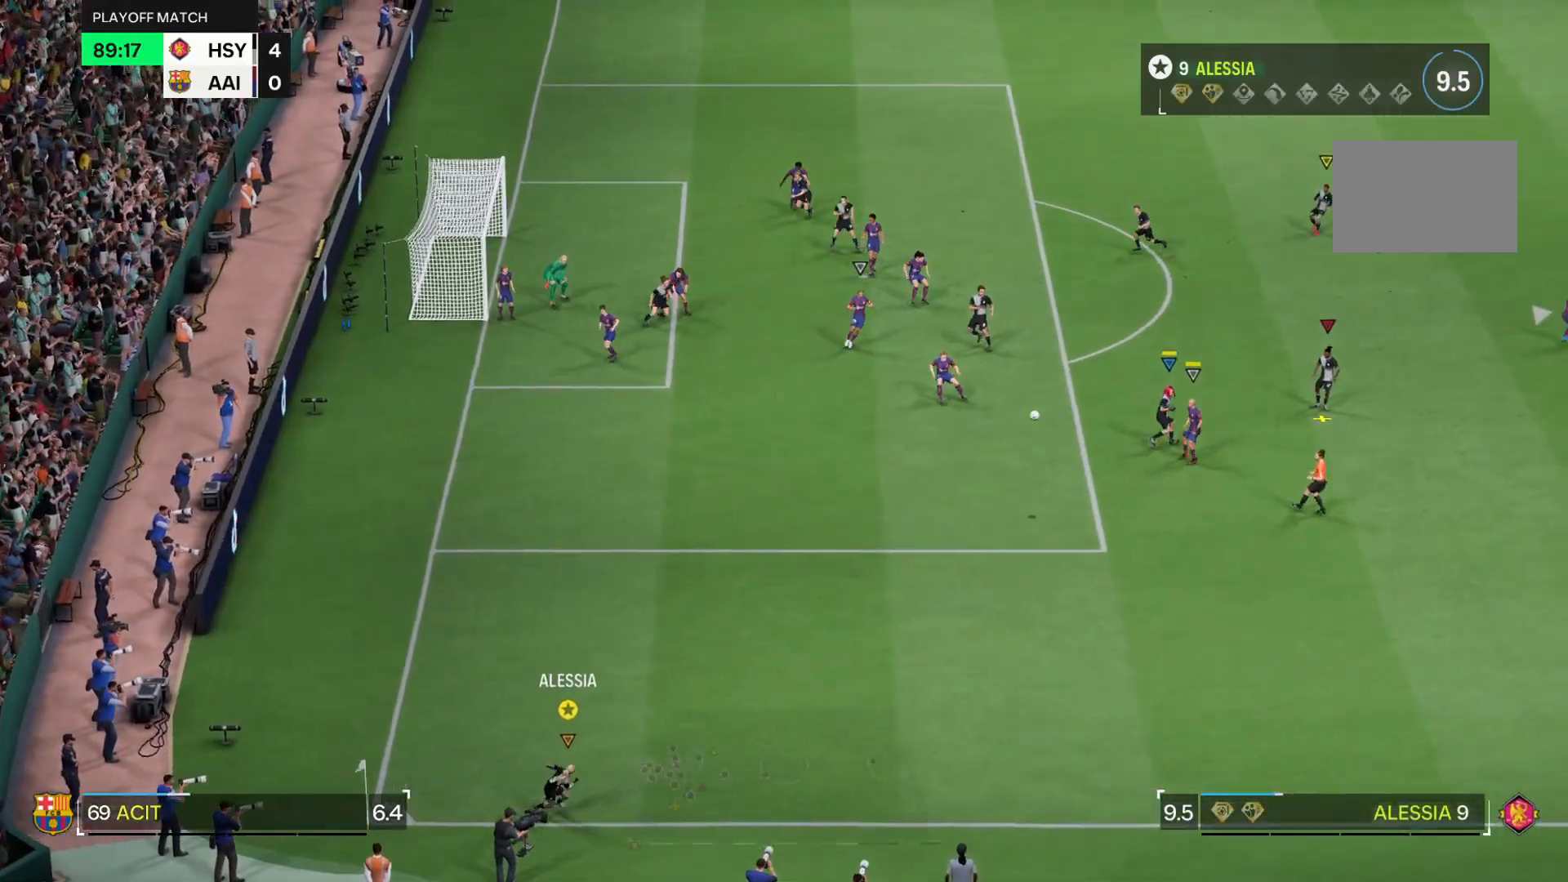
{"buttons": [], "left_stick": "right", "right_stick": "center", "events": []}
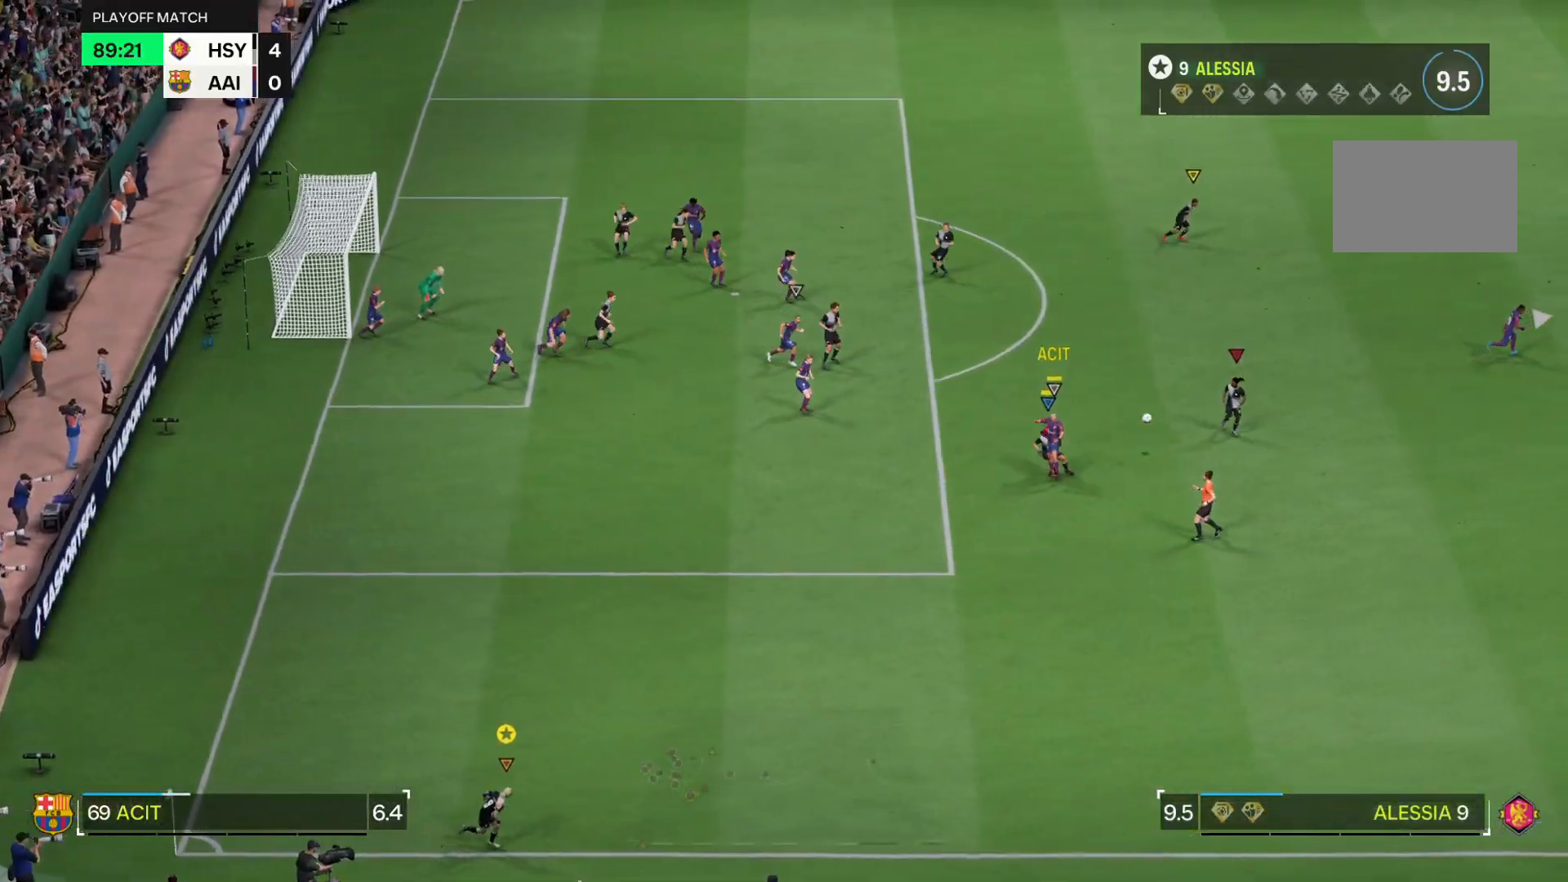
{"buttons": [], "left_stick": "up-right", "right_stick": "center", "events": [[400, "left_stick", "up-right"]]}
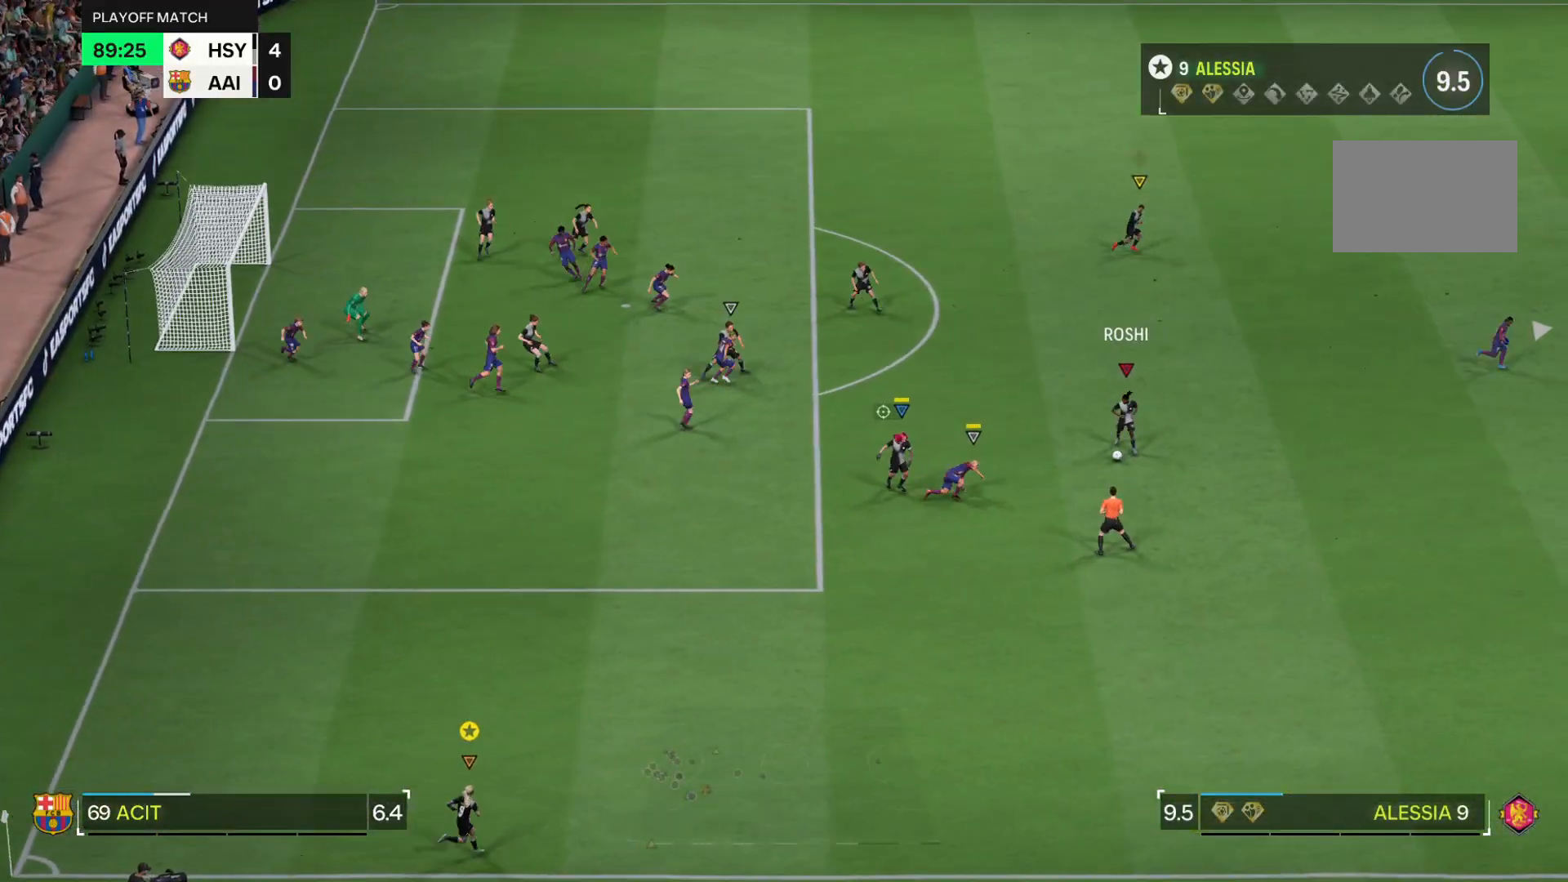
{"buttons": [], "left_stick": "up-right", "right_stick": "center", "events": []}
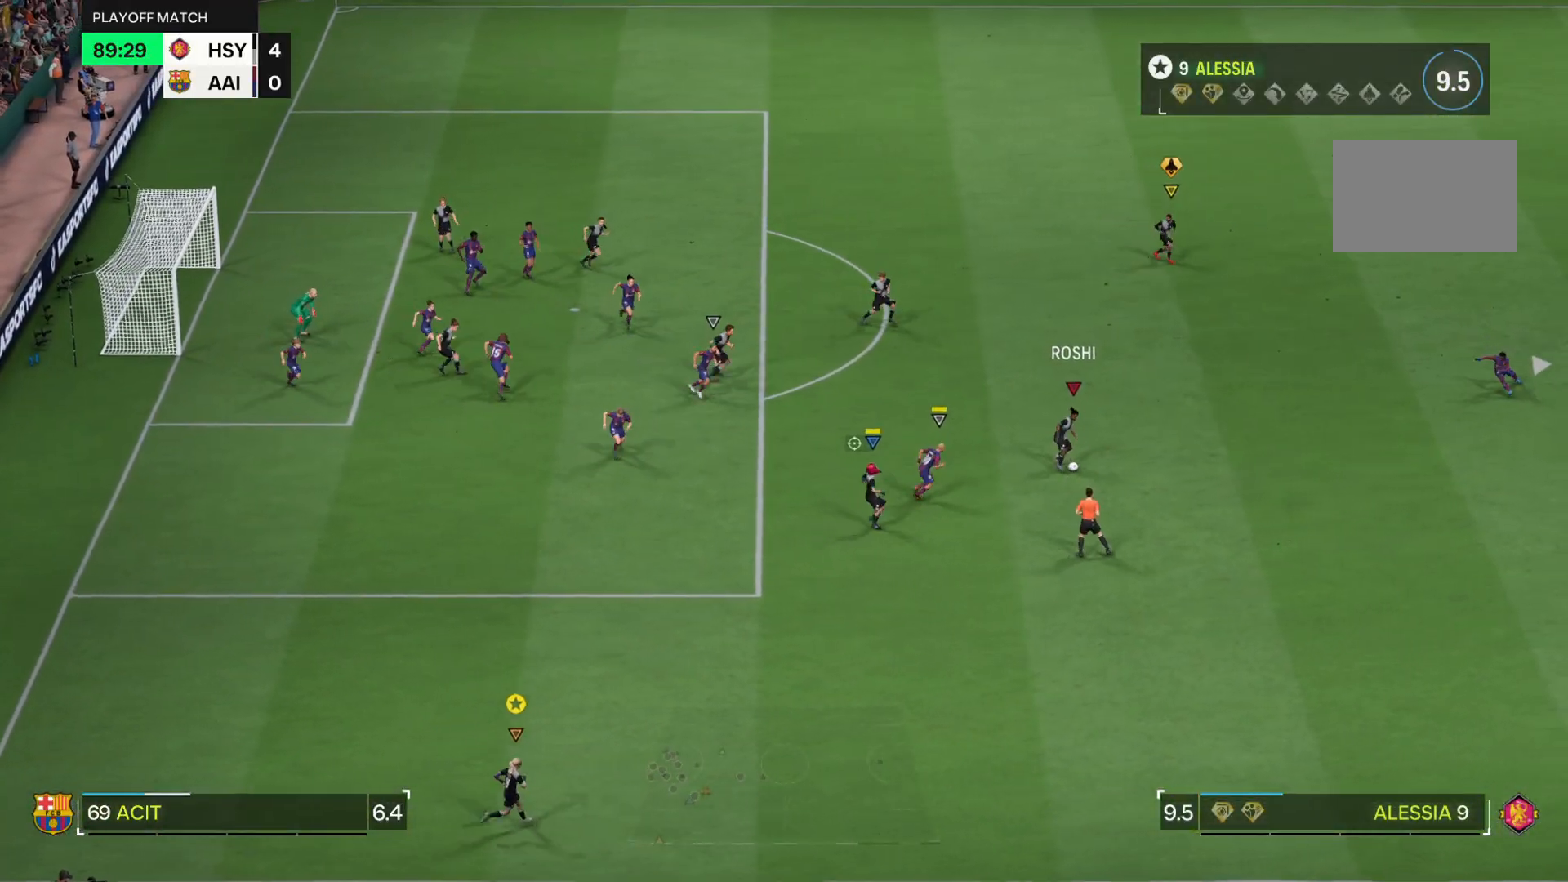
{"buttons": [], "left_stick": "up-right", "right_stick": "center", "events": []}
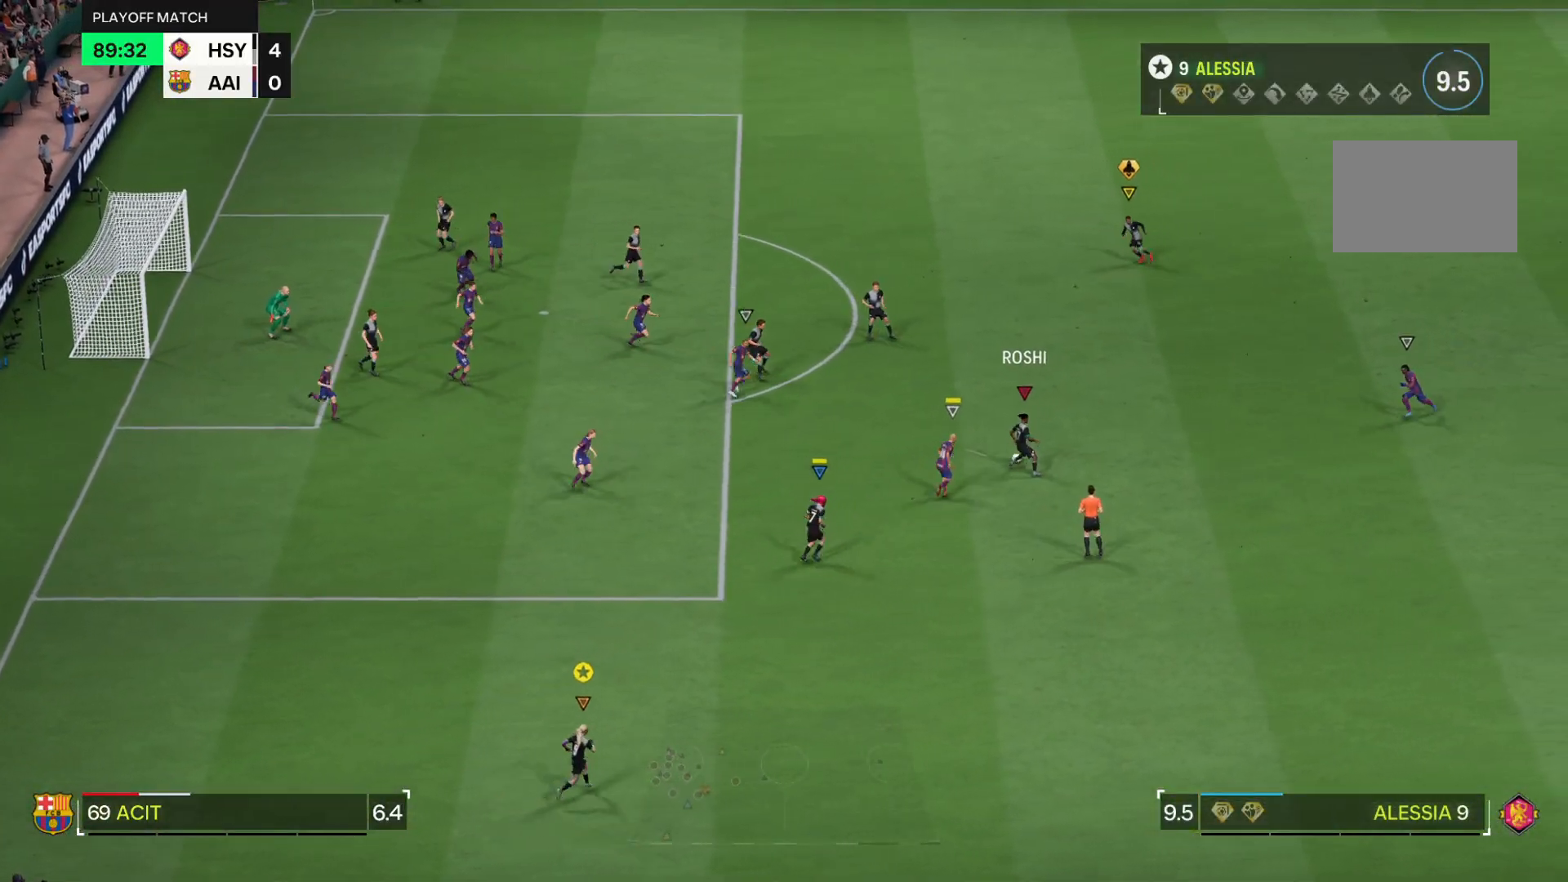
{"buttons": [], "left_stick": "up-right", "right_stick": "center", "events": []}
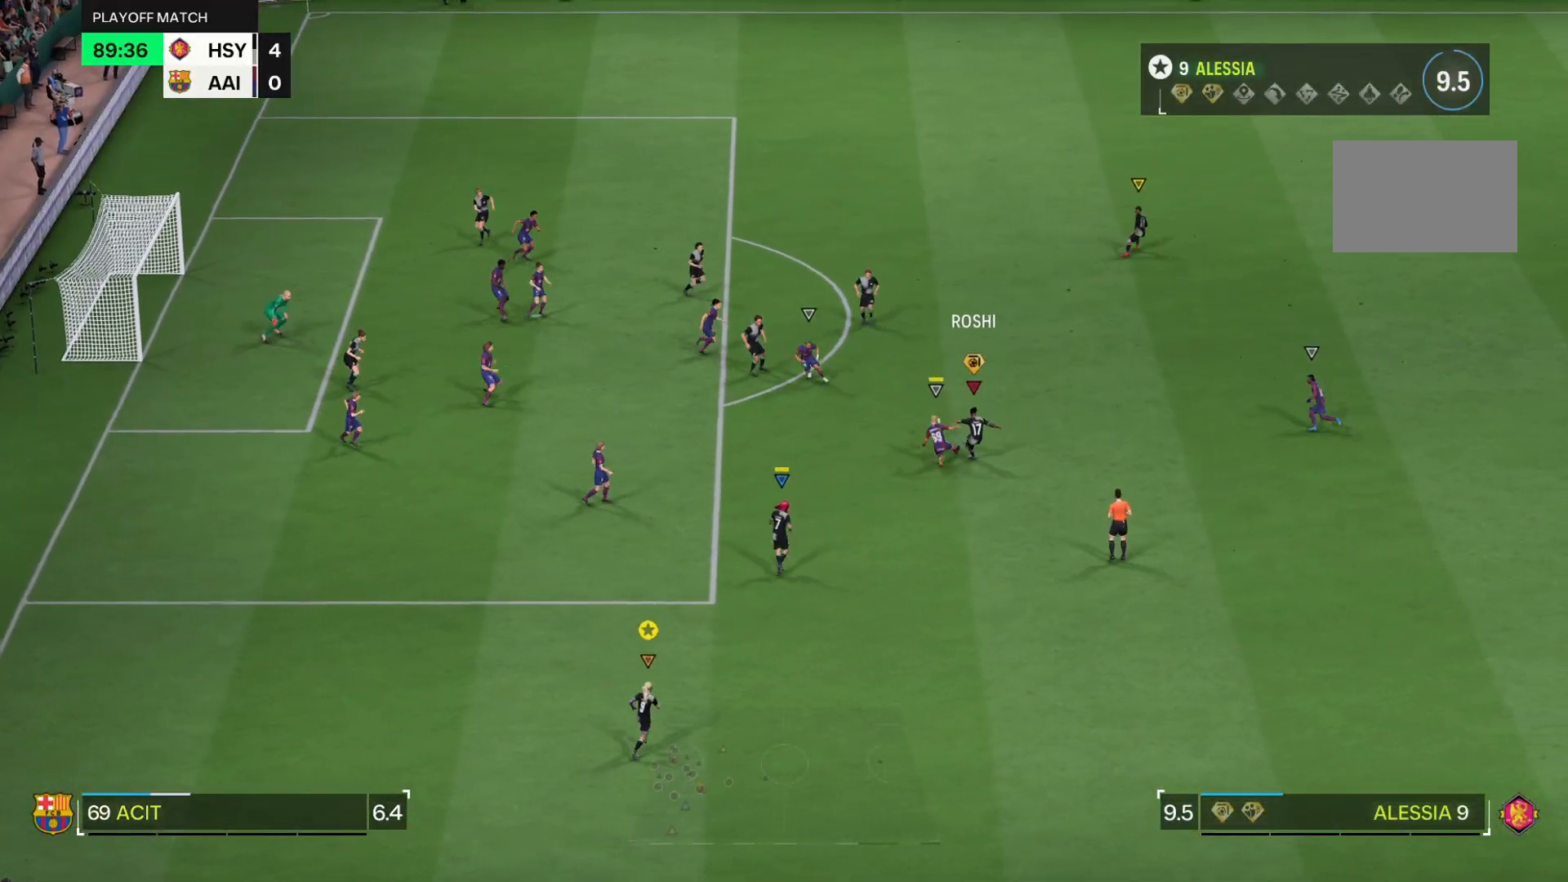
{"buttons": [], "left_stick": "up-right", "right_stick": "center", "events": []}
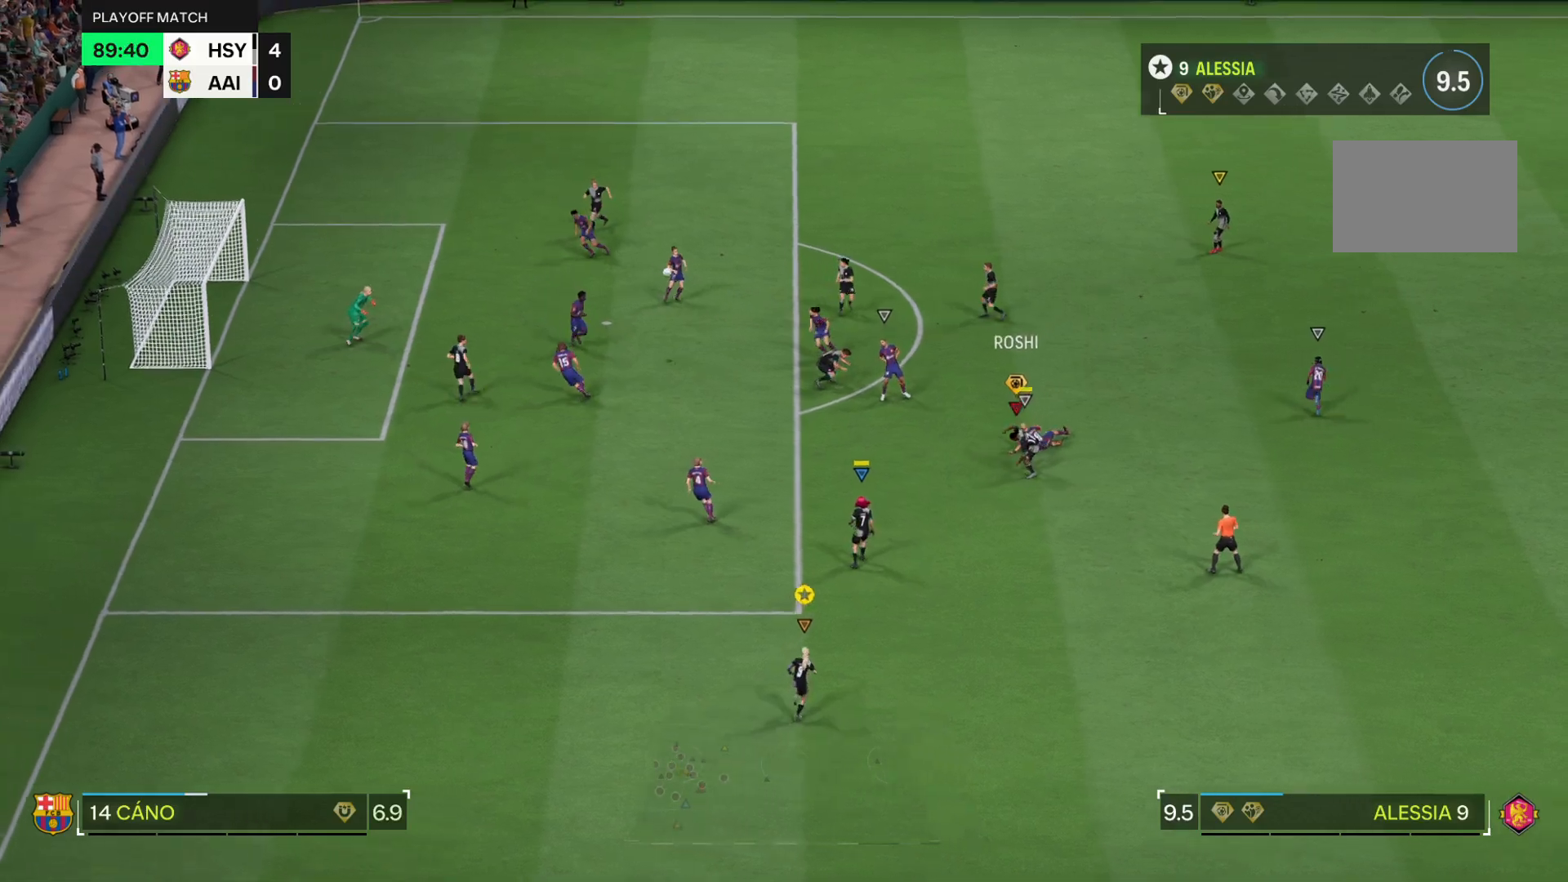
{"buttons": [], "left_stick": "center", "right_stick": "center", "events": [[150, "left_stick", "up"], [383, "left_stick", "center"]]}
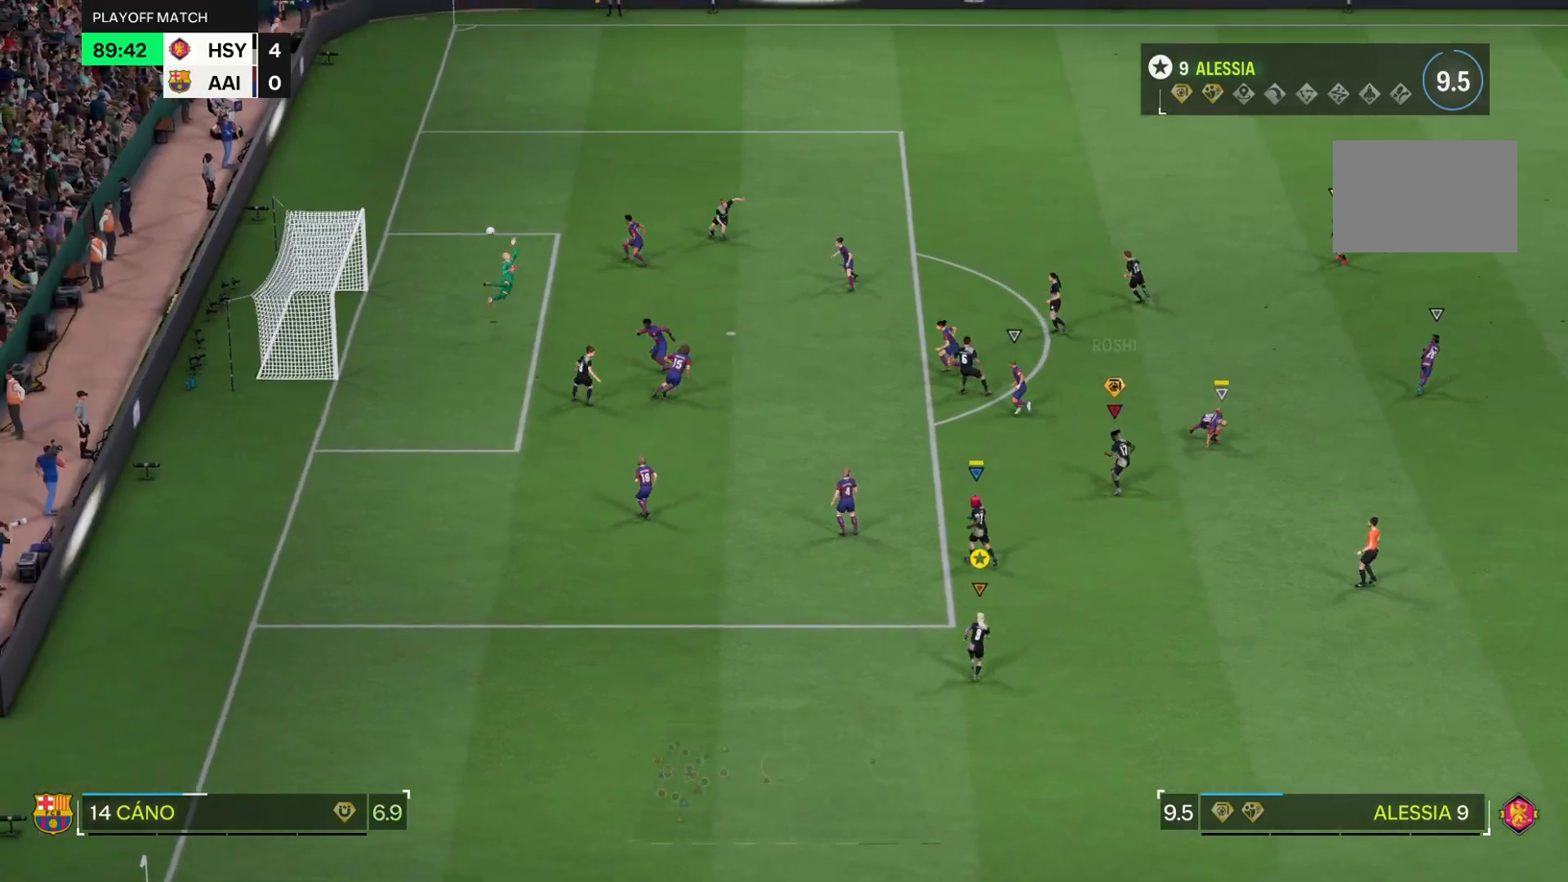
{"buttons": [], "left_stick": "center", "right_stick": "center"}
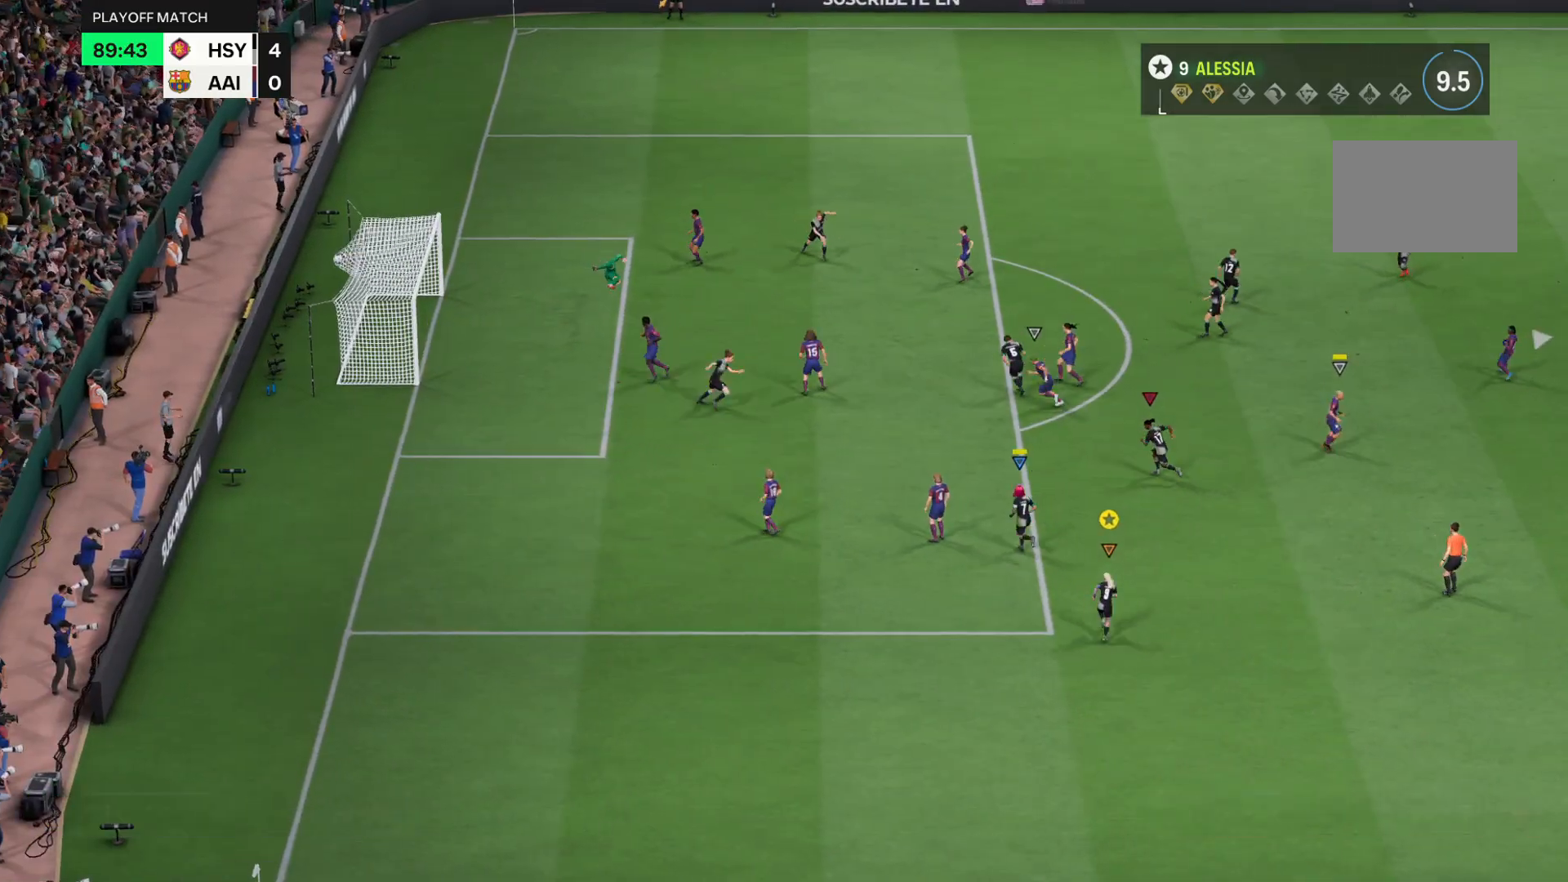
{"buttons": [], "left_stick": "center", "right_stick": "center", "events": [[66, "left_stick", "down-left"], [216, "left_stick", "center"]]}
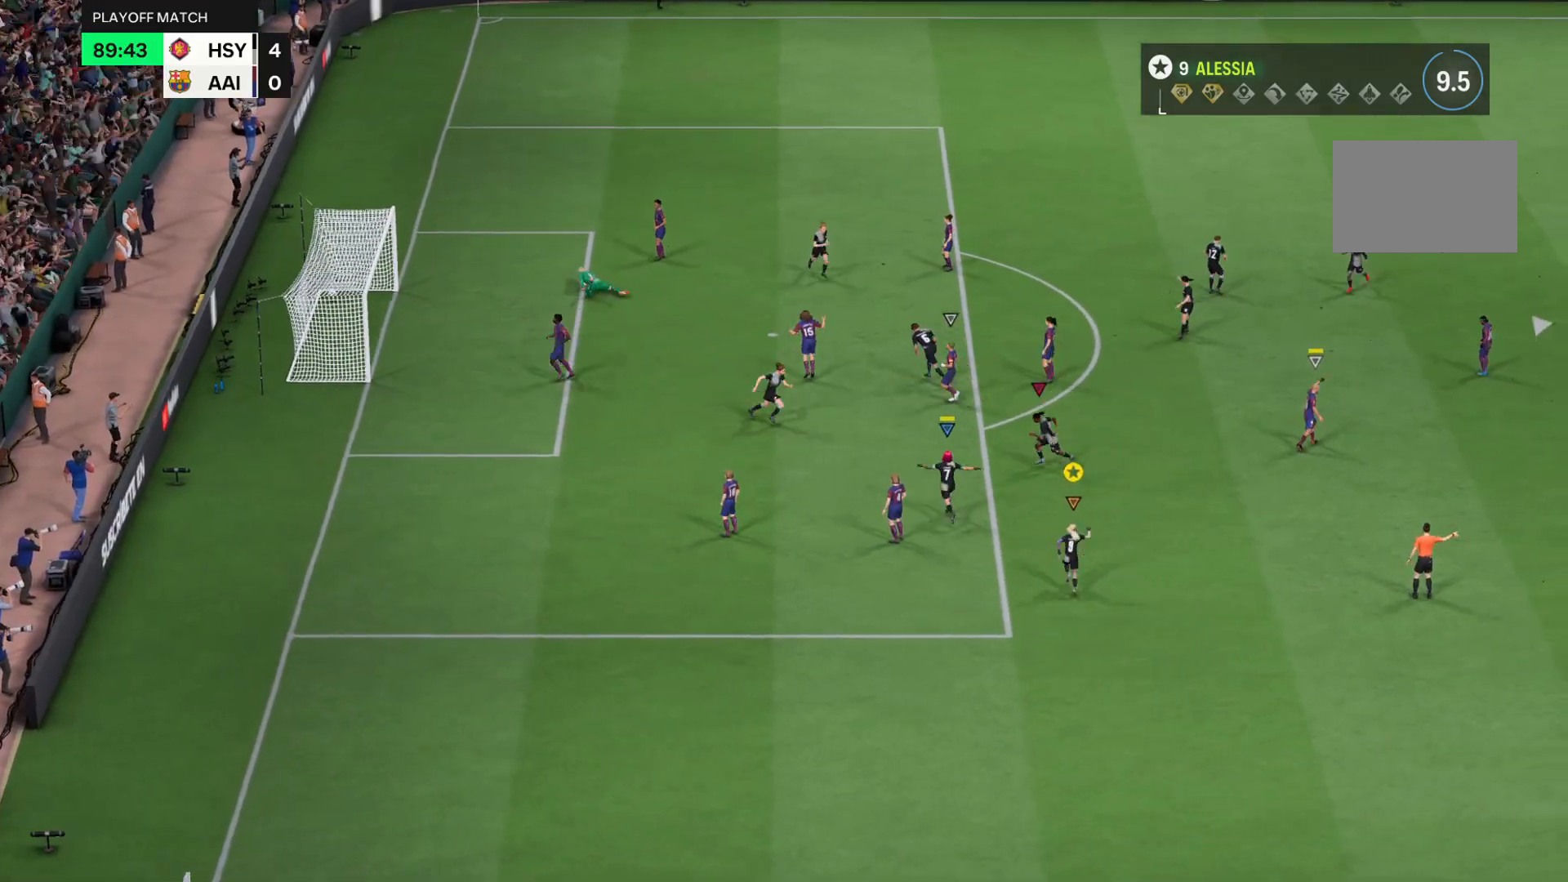
{"buttons": [], "left_stick": "center", "right_stick": "center", "events": []}